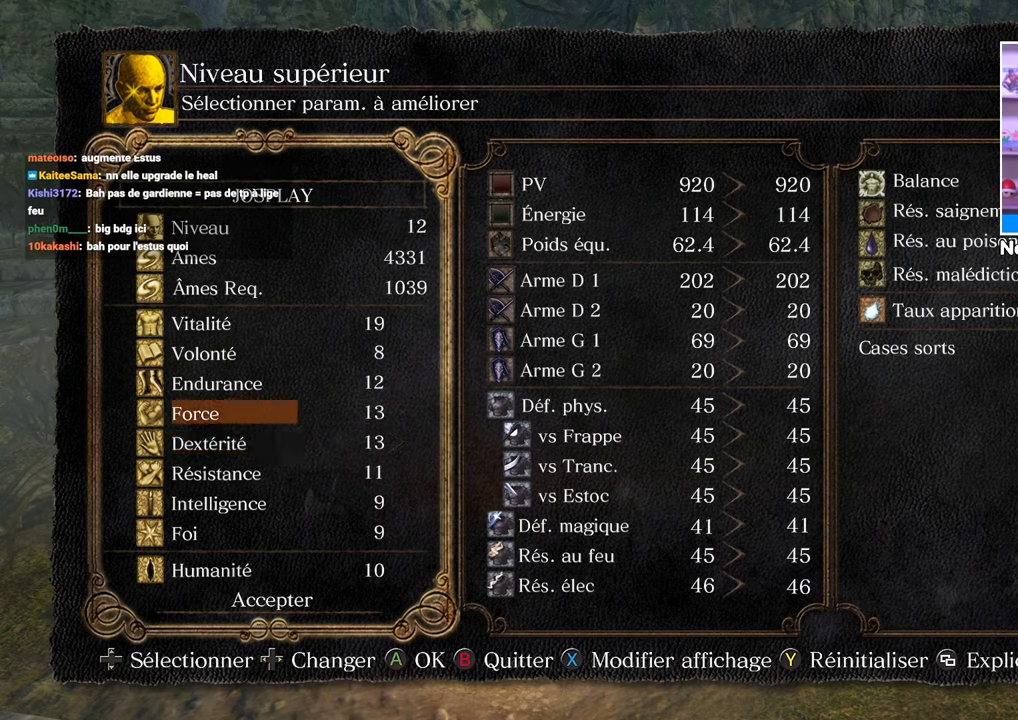
Gameplay with a controller (Xbox layout); each line is a JSON object with the inputs held at the frame after it. "button_events" lists button changes between this image and that frame as [ms after this image, input, new state], when the widget could be followed in between (sticks are given only as held states). Not read: L3 R3.
{"buttons": ["DPAD_RIGHT"], "left_stick": "center", "right_stick": "center", "button_events": [[100, "DPAD_RIGHT", "down"]]}
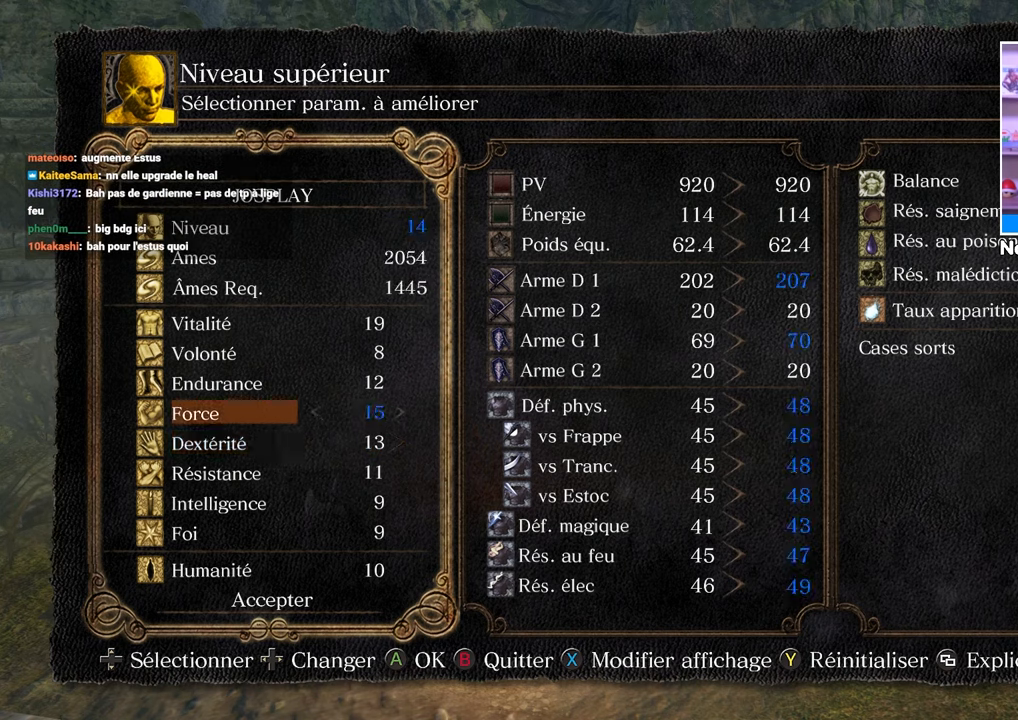
{"buttons": [], "left_stick": "center", "right_stick": "center", "button_events": [[450, "DPAD_RIGHT", "up"]]}
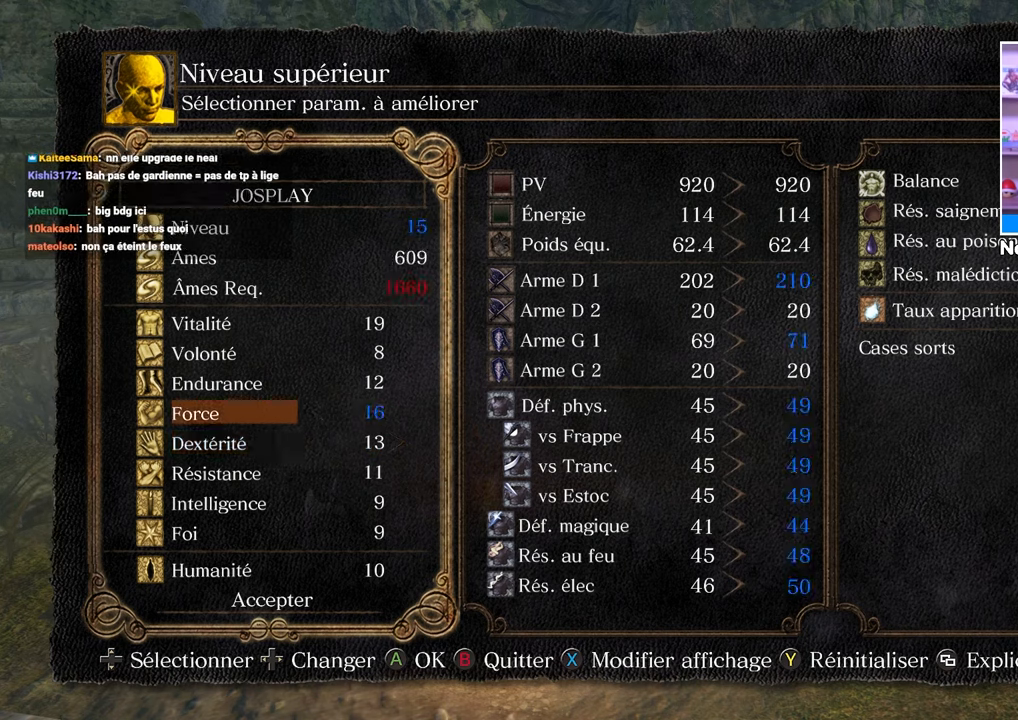
{"buttons": ["DPAD_LEFT"], "left_stick": "center", "right_stick": "center", "button_events": [[100, "DPAD_LEFT", "down"]]}
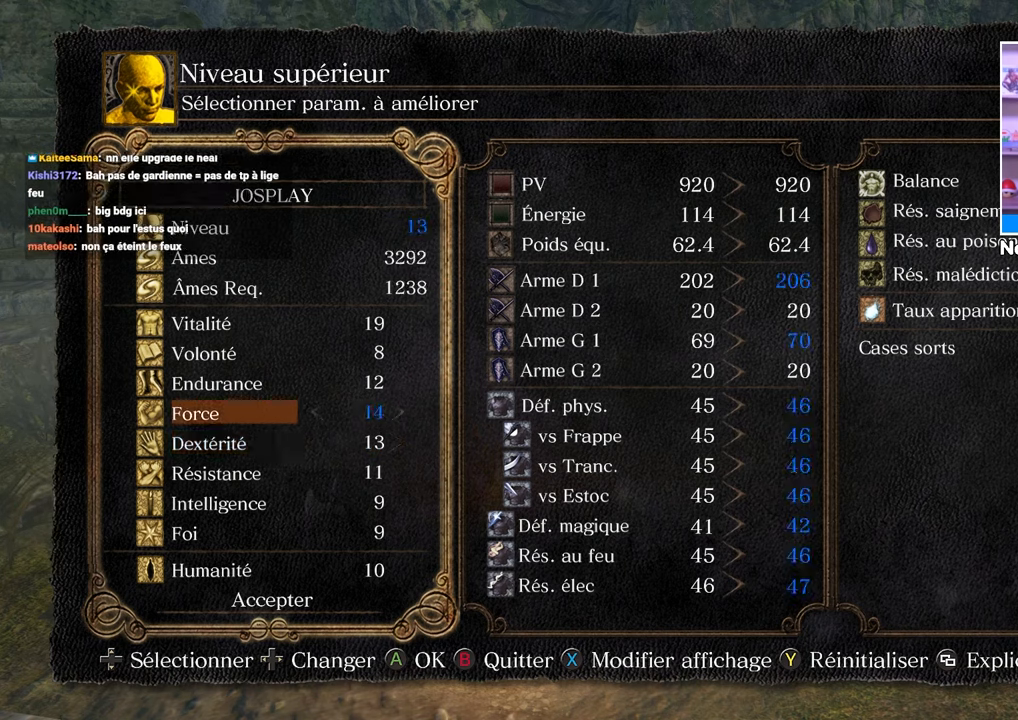
{"buttons": [], "left_stick": "center", "right_stick": "center", "button_events": [[317, "DPAD_LEFT", "up"], [383, "DPAD_DOWN", "down"], [500, "DPAD_DOWN", "up"]]}
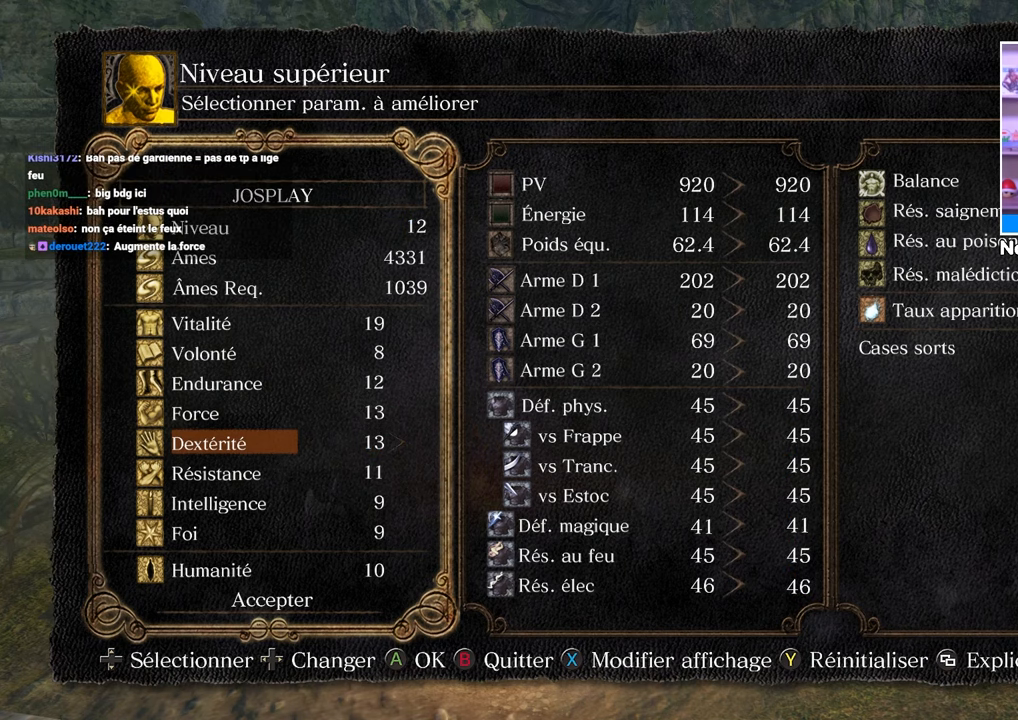
{"buttons": ["DPAD_RIGHT"], "left_stick": "center", "right_stick": "center", "button_events": [[67, "DPAD_RIGHT", "down"]]}
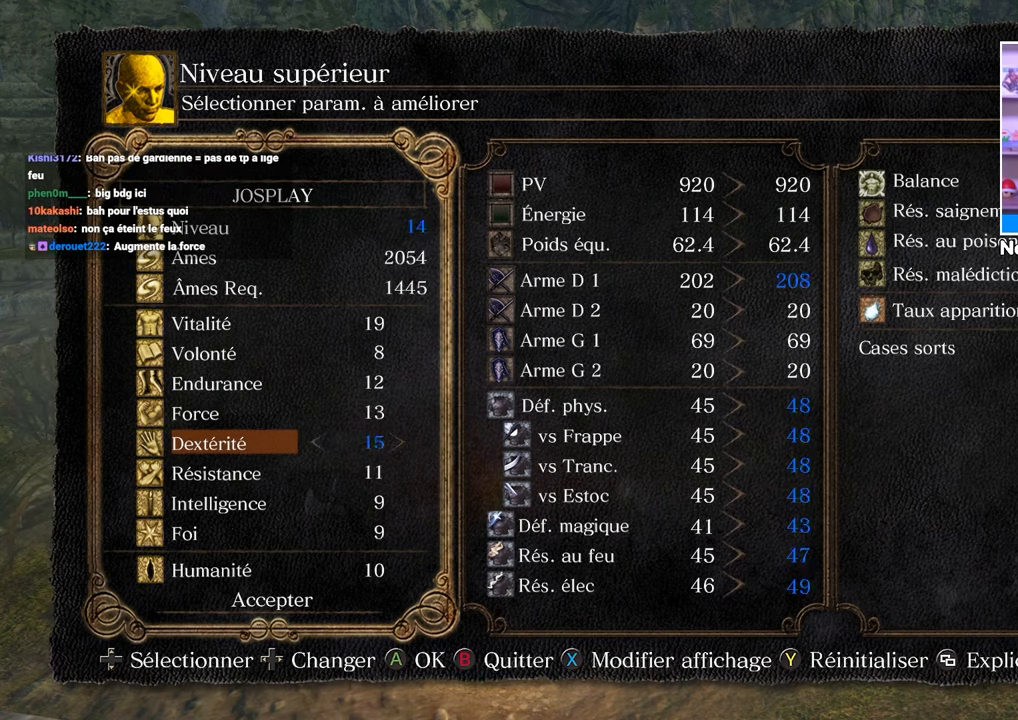
{"buttons": ["DPAD_LEFT"], "left_stick": "center", "right_stick": "center", "button_events": [[267, "DPAD_RIGHT", "up"], [367, "DPAD_LEFT", "down"]]}
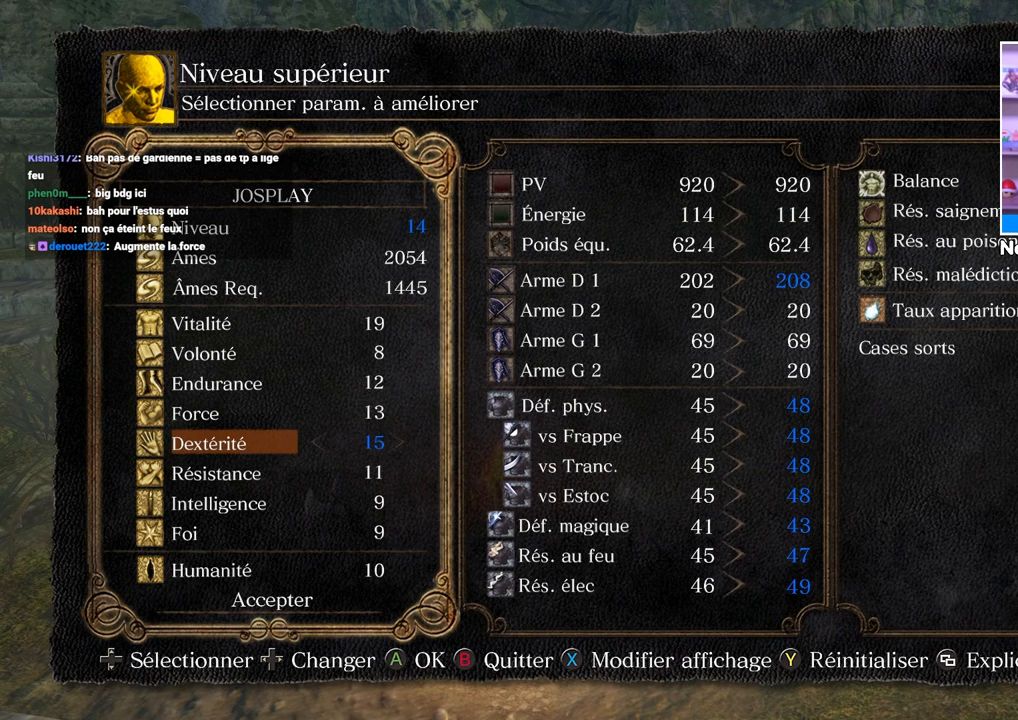
{"buttons": ["DPAD_LEFT"], "left_stick": "center", "right_stick": "center", "button_events": []}
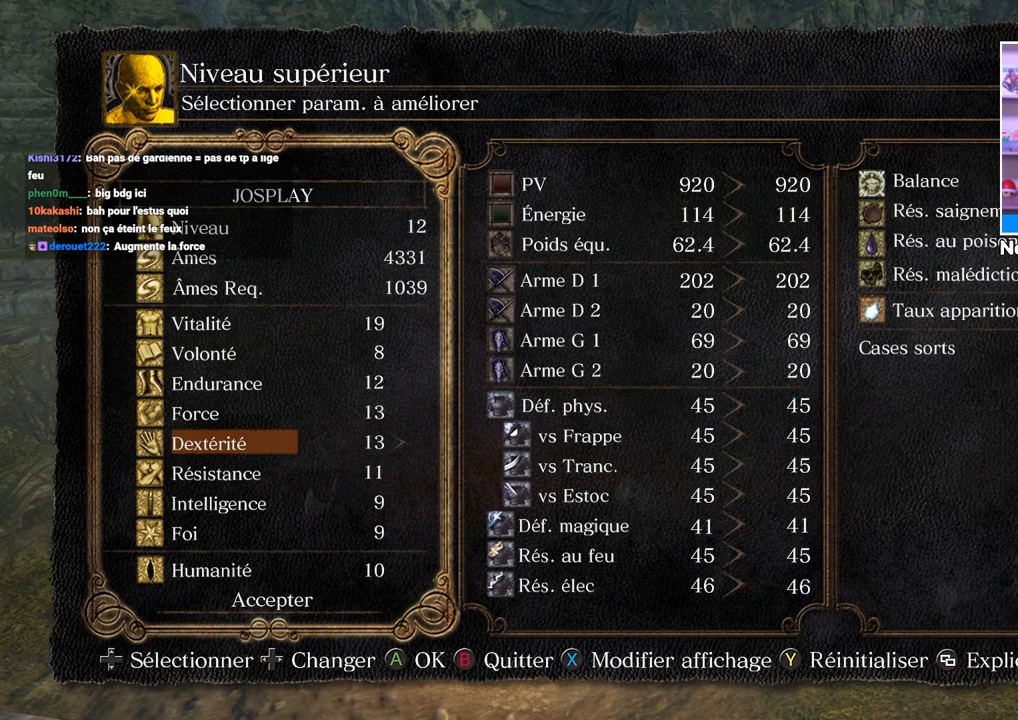
{"buttons": ["DPAD_LEFT"], "left_stick": "center", "right_stick": "center", "button_events": []}
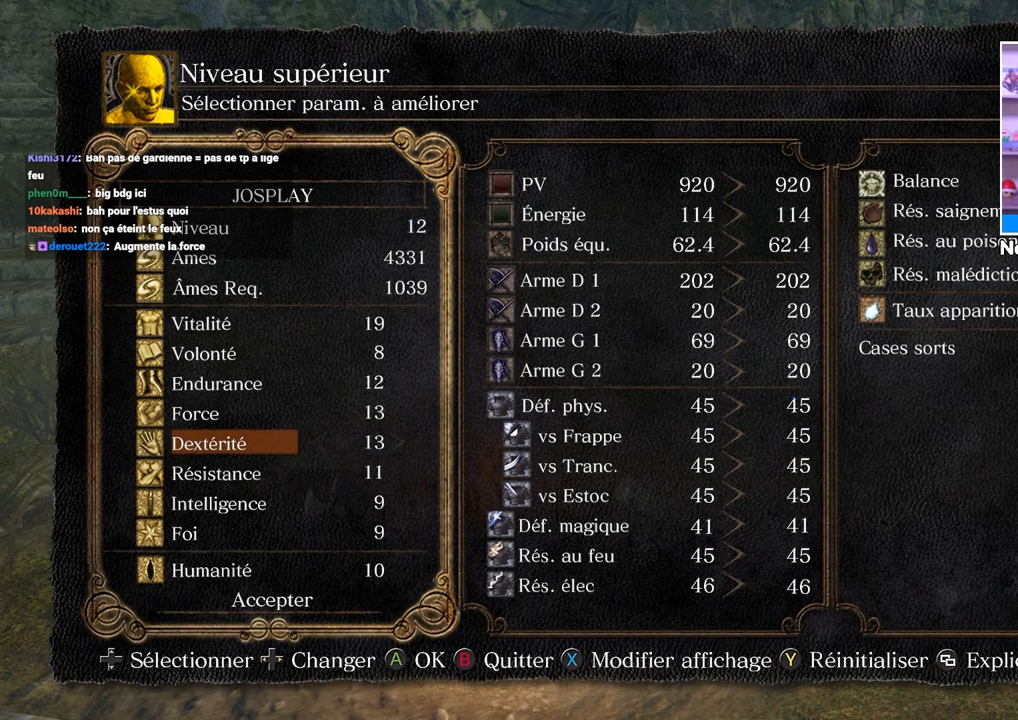
{"buttons": [], "left_stick": "center", "right_stick": "center", "button_events": [[267, "DPAD_LEFT", "up"]]}
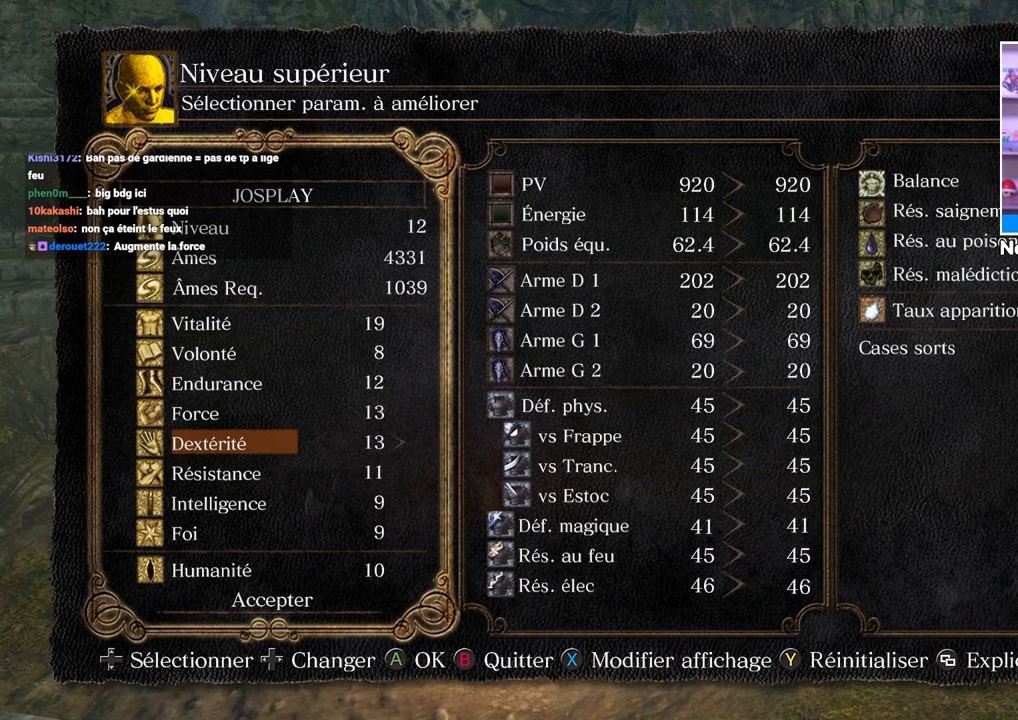
{"buttons": [], "left_stick": "center", "right_stick": "center", "button_events": [[233, "DPAD_UP", "down"], [450, "DPAD_UP", "up"]]}
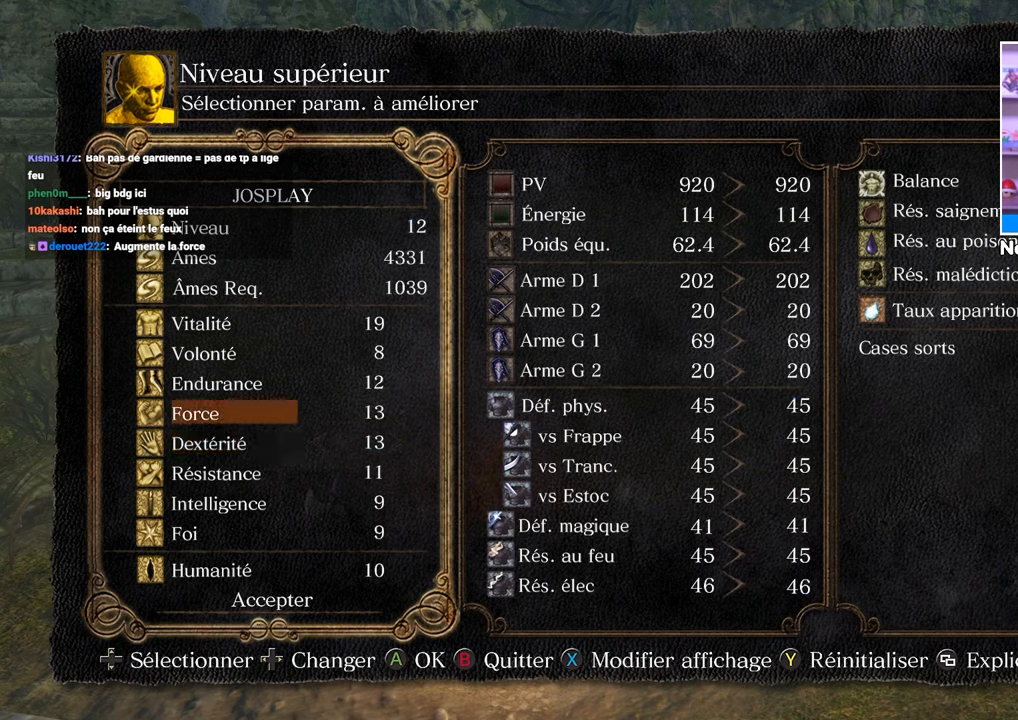
{"buttons": ["DPAD_UP"], "left_stick": "center", "right_stick": "center", "button_events": [[100, "DPAD_UP", "down"]]}
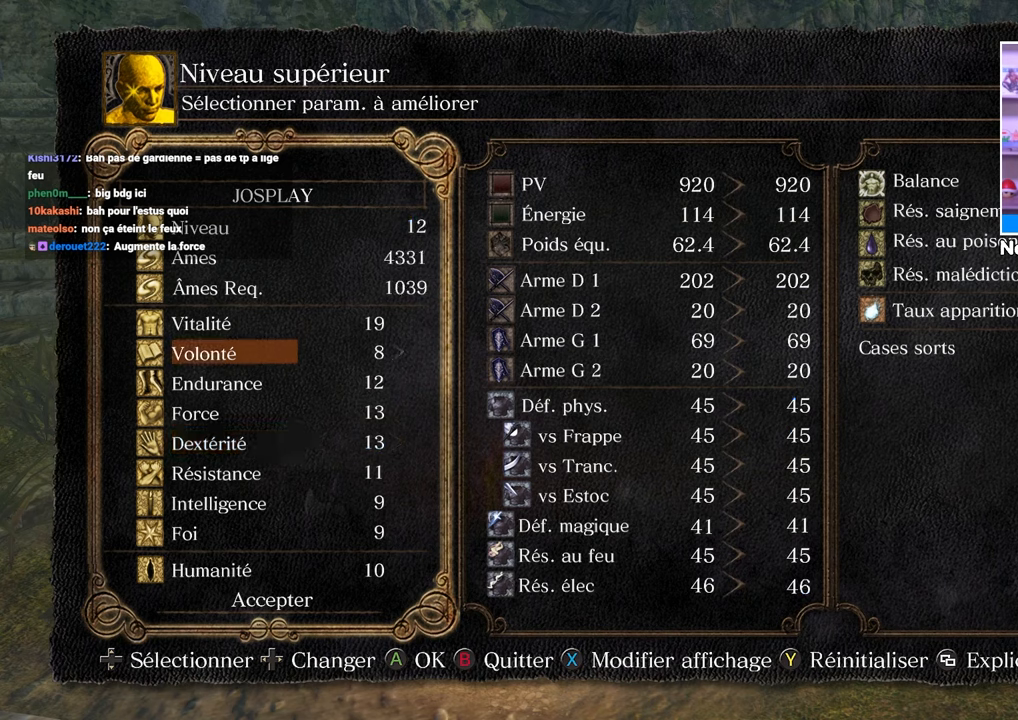
{"buttons": [], "left_stick": "center", "right_stick": "center", "button_events": [[317, "DPAD_UP", "up"]]}
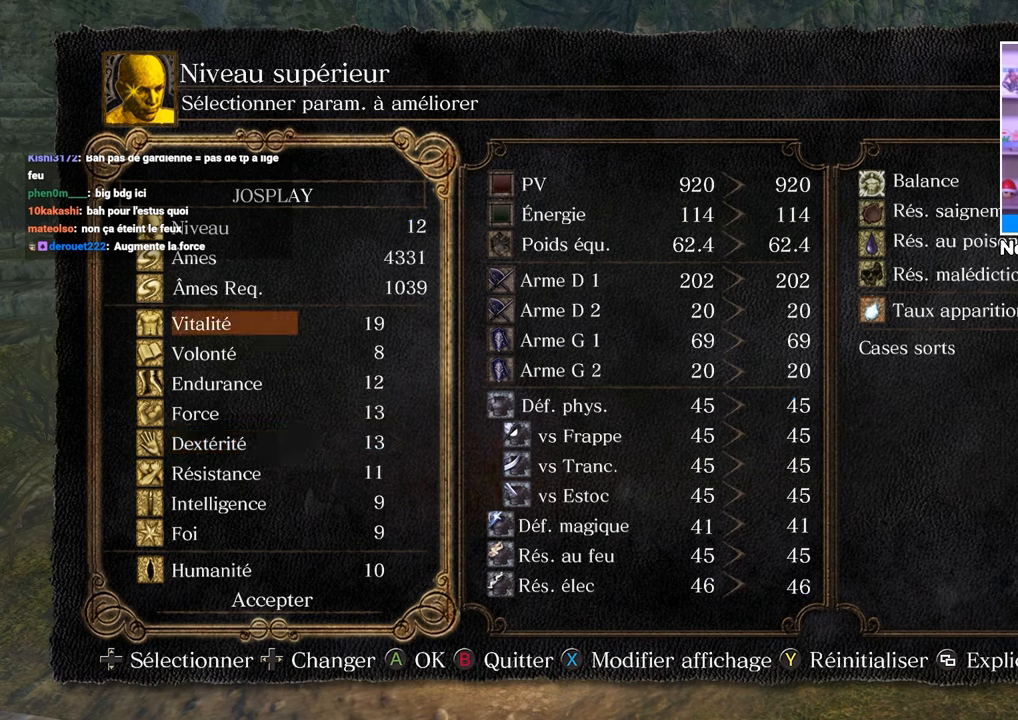
{"buttons": ["DPAD_DOWN"], "left_stick": "center", "right_stick": "center", "button_events": [[83, "DPAD_DOWN", "down"]]}
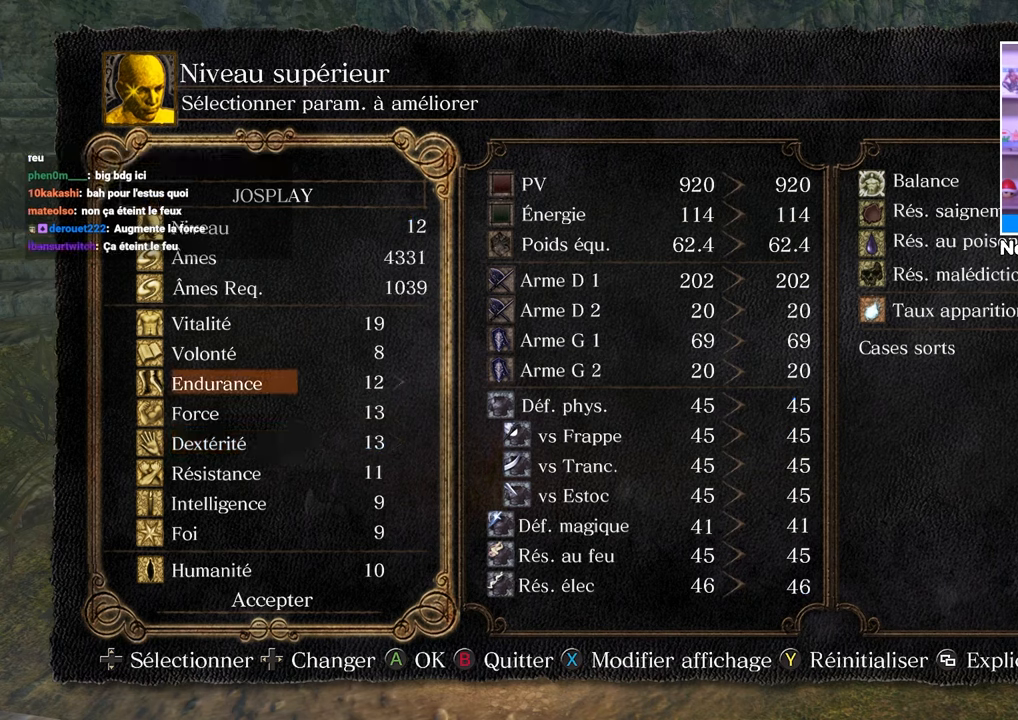
{"buttons": ["DPAD_UP"], "left_stick": "center", "right_stick": "center", "button_events": [[217, "DPAD_DOWN", "up"], [450, "DPAD_UP", "down"]]}
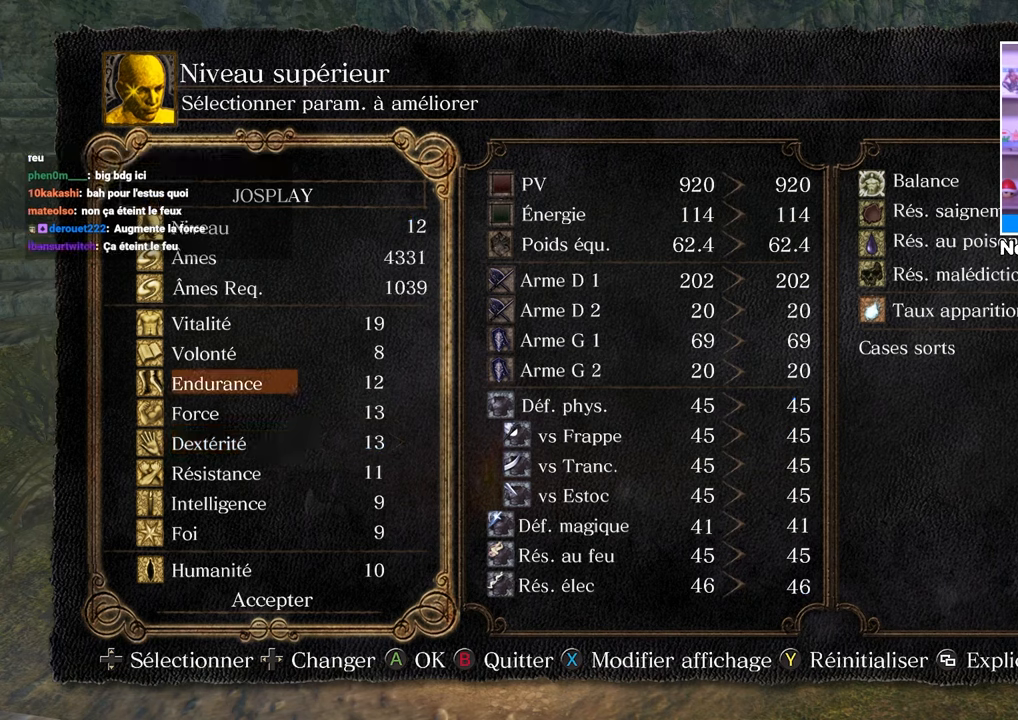
{"buttons": [], "left_stick": "center", "right_stick": "center", "button_events": [[67, "DPAD_UP", "up"], [367, "DPAD_DOWN", "down"], [500, "DPAD_DOWN", "up"]]}
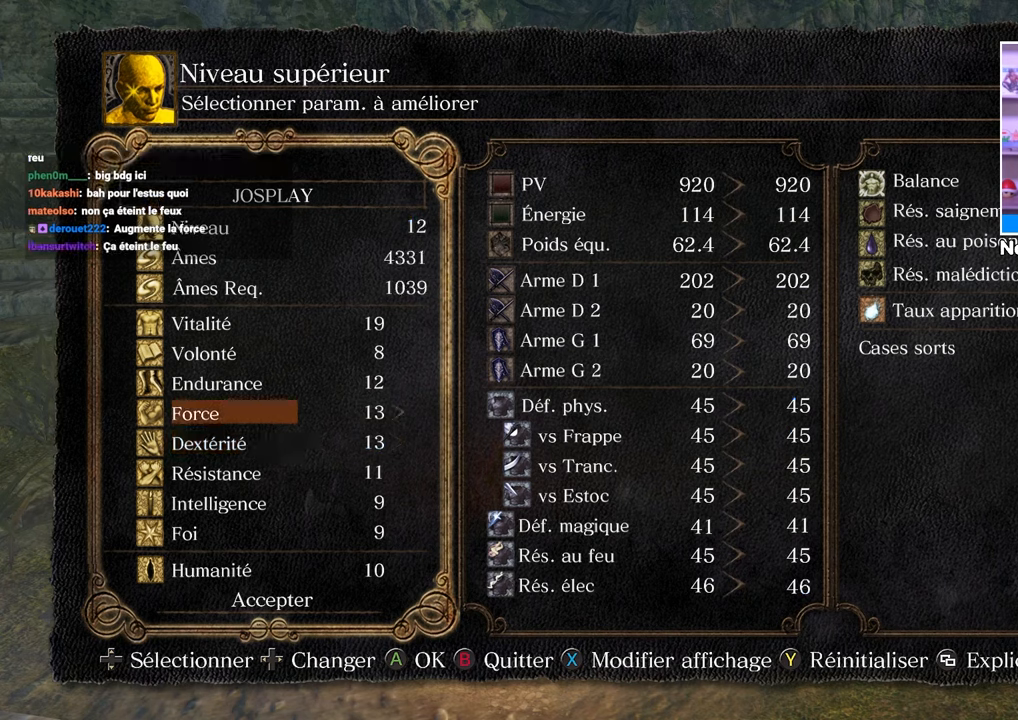
{"buttons": ["DPAD_RIGHT"], "left_stick": "center", "right_stick": "center", "button_events": [[67, "DPAD_RIGHT", "down"]]}
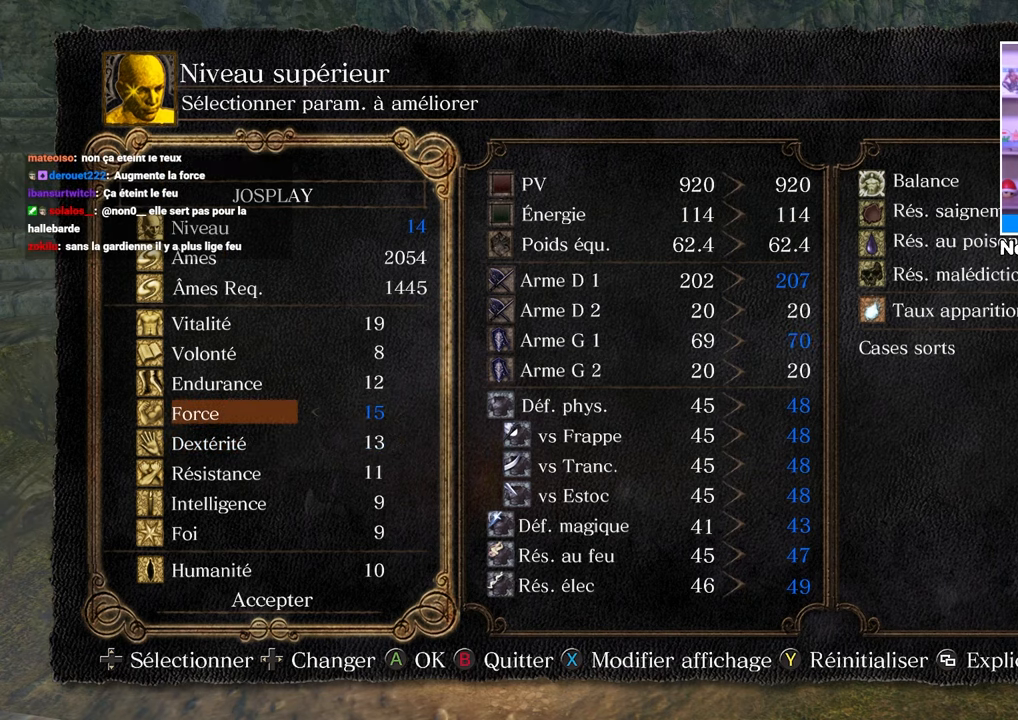
{"buttons": ["DPAD_RIGHT"], "left_stick": "center", "right_stick": "center", "button_events": []}
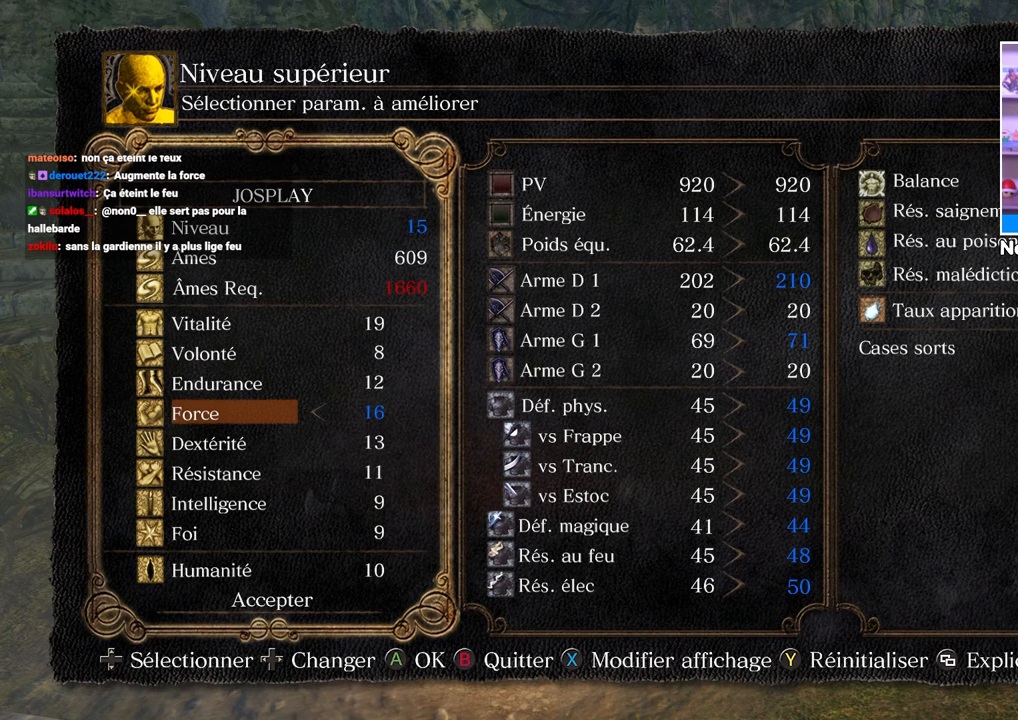
{"buttons": [], "left_stick": "center", "right_stick": "center", "button_events": [[250, "DPAD_RIGHT", "up"]]}
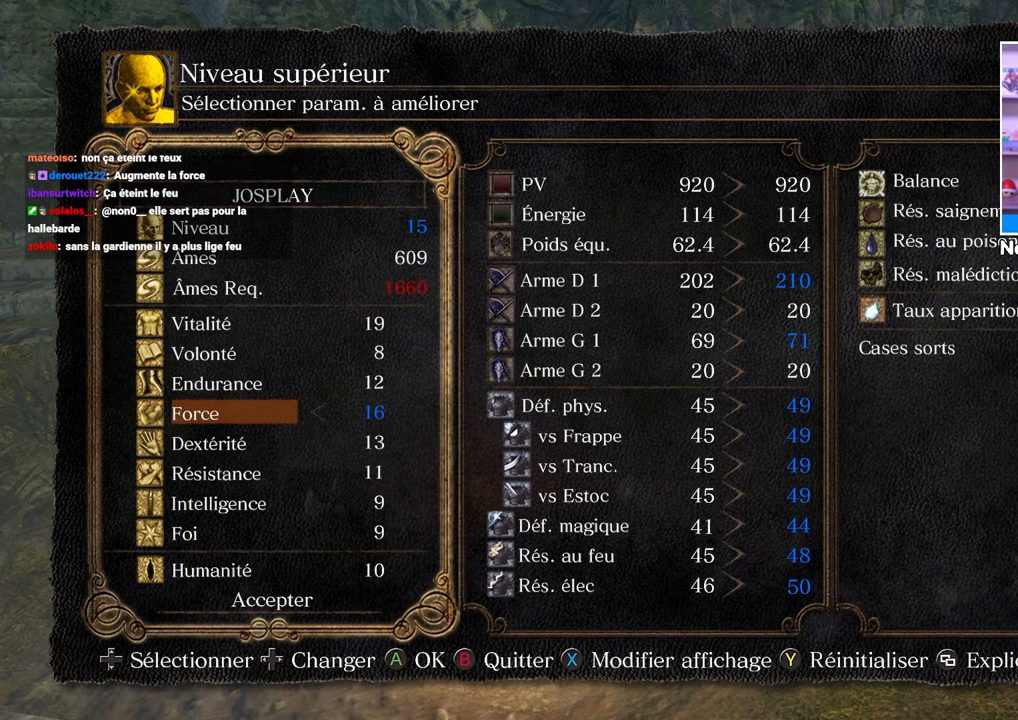
{"buttons": [], "left_stick": "center", "right_stick": "center", "button_events": []}
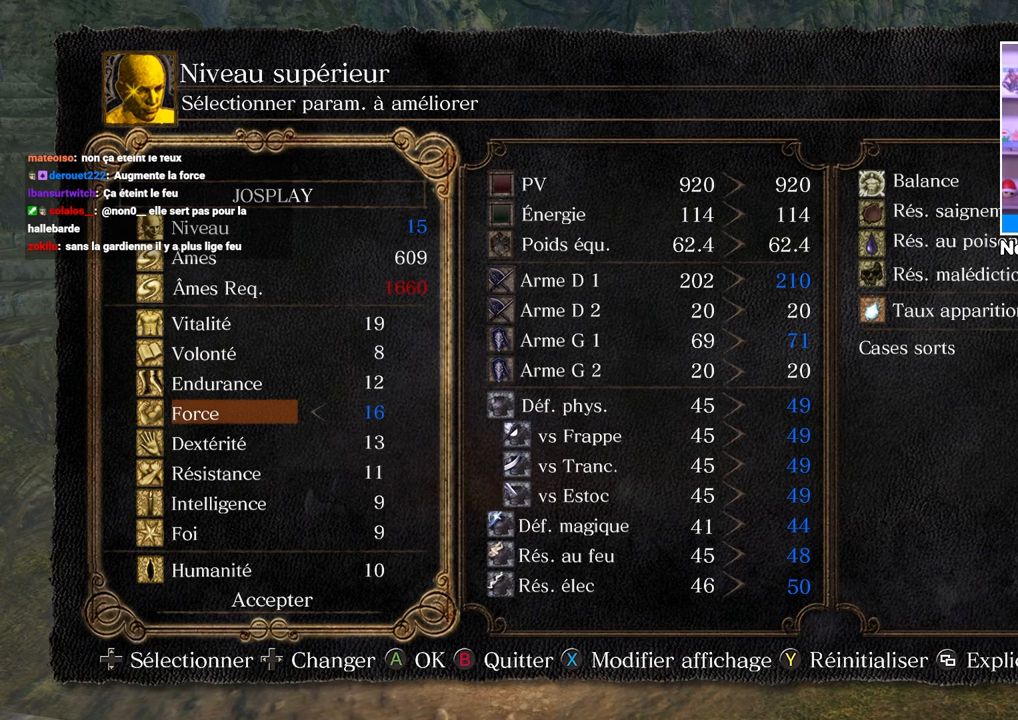
{"buttons": ["DPAD_LEFT"], "left_stick": "center", "right_stick": "center", "button_events": [[317, "DPAD_LEFT", "down"]]}
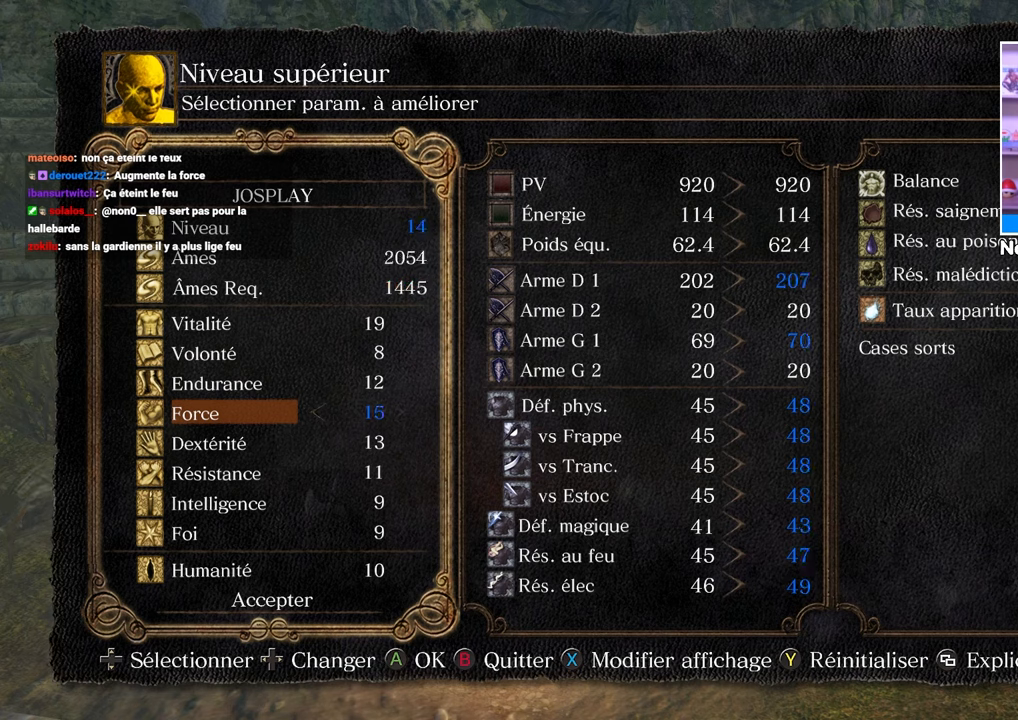
{"buttons": ["DPAD_LEFT"], "left_stick": "center", "right_stick": "center", "button_events": []}
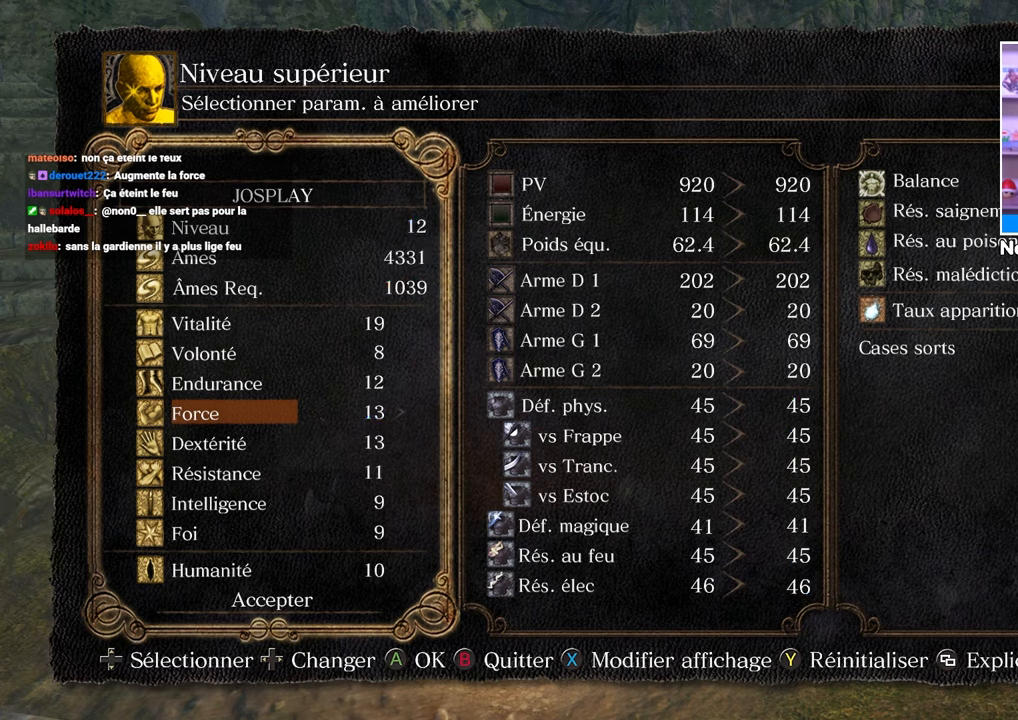
{"buttons": [], "left_stick": "center", "right_stick": "center", "button_events": [[483, "DPAD_LEFT", "up"]]}
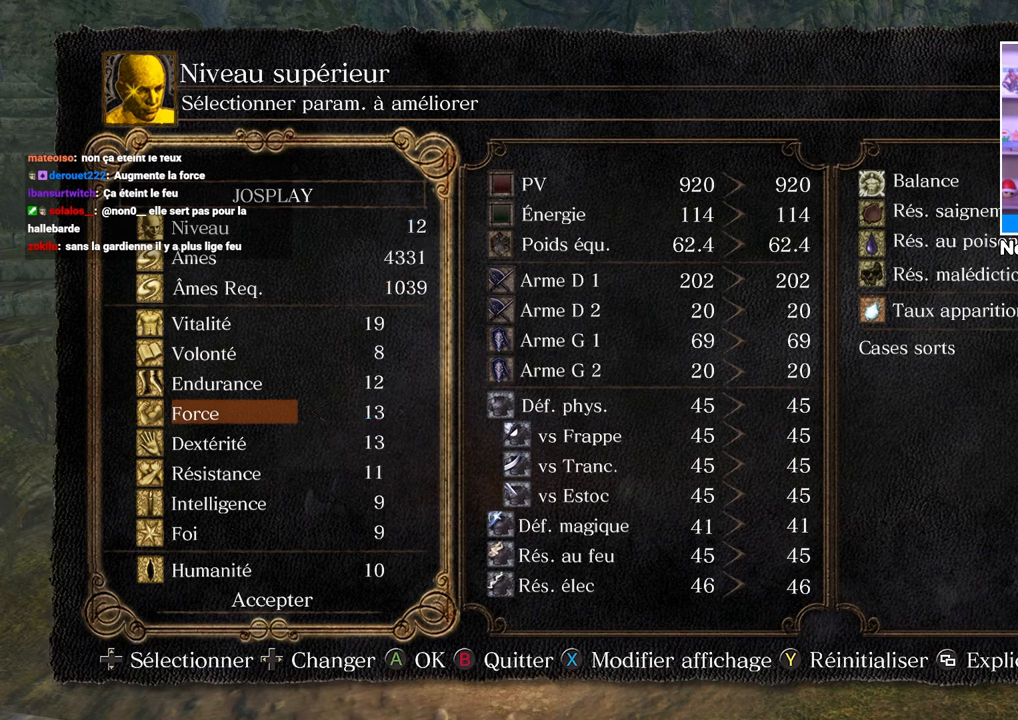
{"buttons": [], "left_stick": "center", "right_stick": "center", "button_events": []}
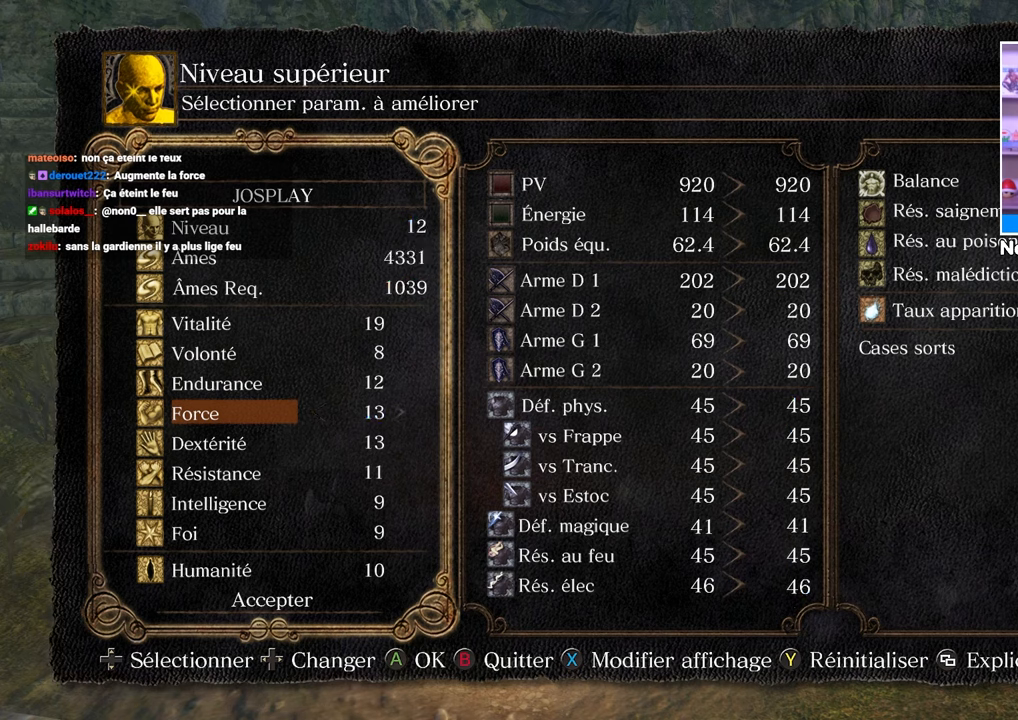
{"buttons": [], "left_stick": "center", "right_stick": "center", "button_events": []}
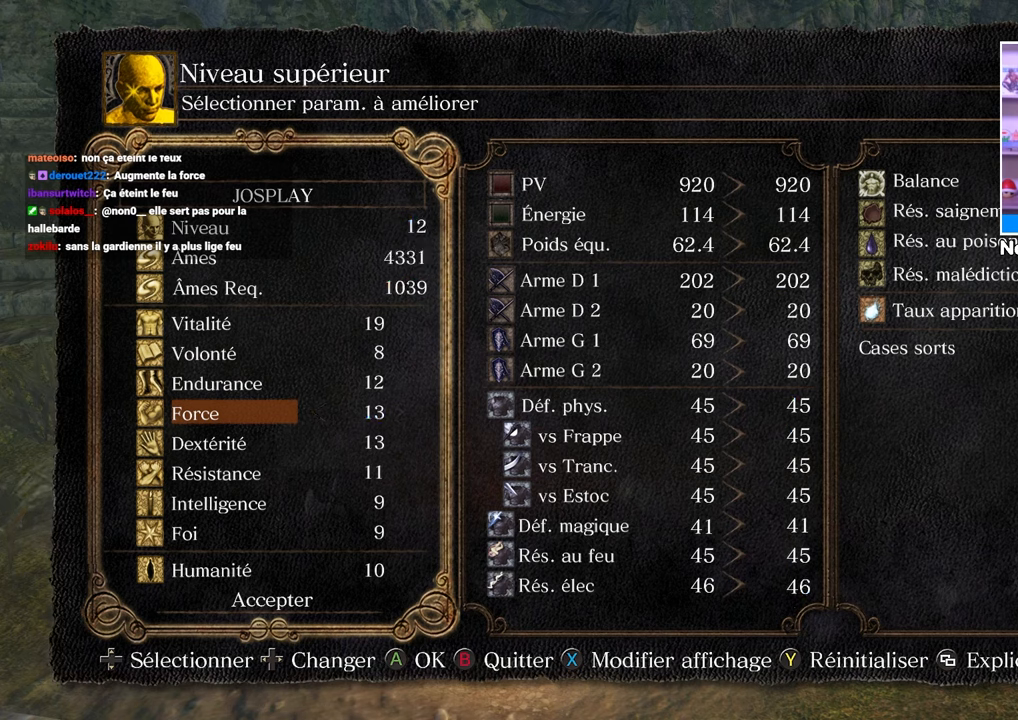
{"buttons": [], "left_stick": "center", "right_stick": "center", "button_events": []}
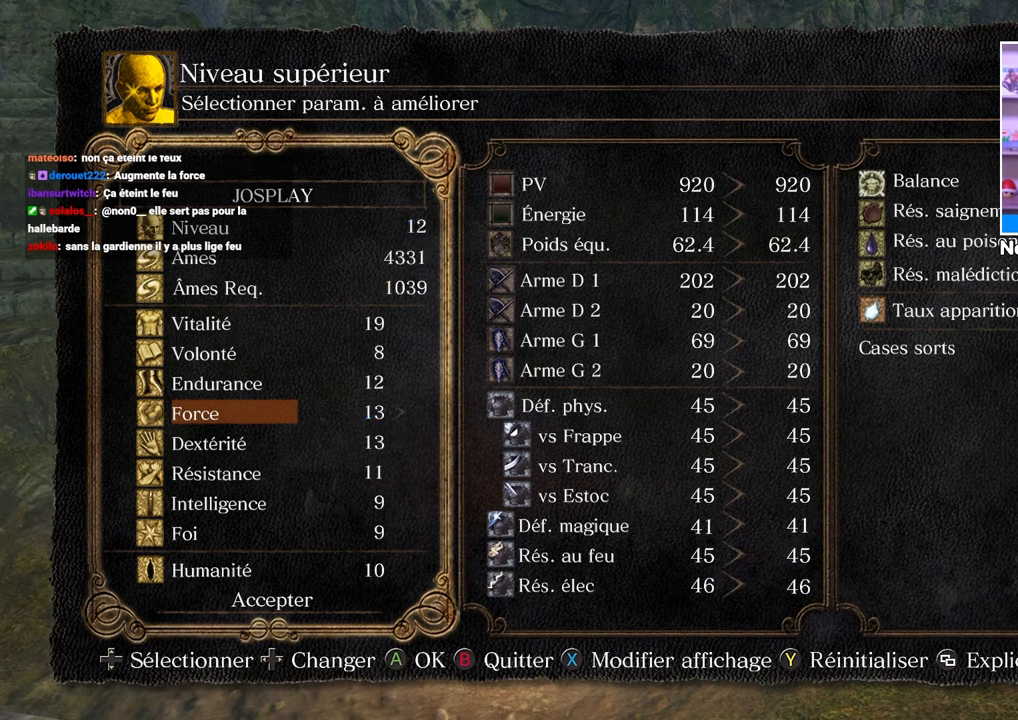
{"buttons": ["DPAD_UP"], "left_stick": "center", "right_stick": "center", "button_events": [[50, "DPAD_UP", "down"]]}
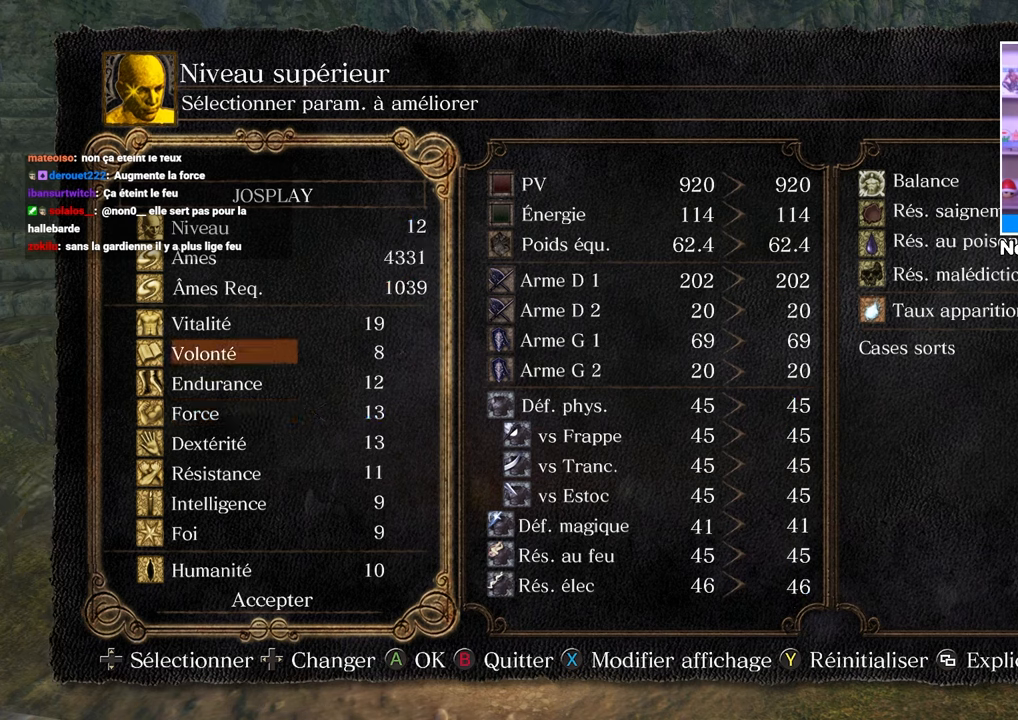
{"buttons": ["DPAD_DOWN"], "left_stick": "center", "right_stick": "center", "button_events": [[67, "DPAD_UP", "up"], [483, "DPAD_DOWN", "down"]]}
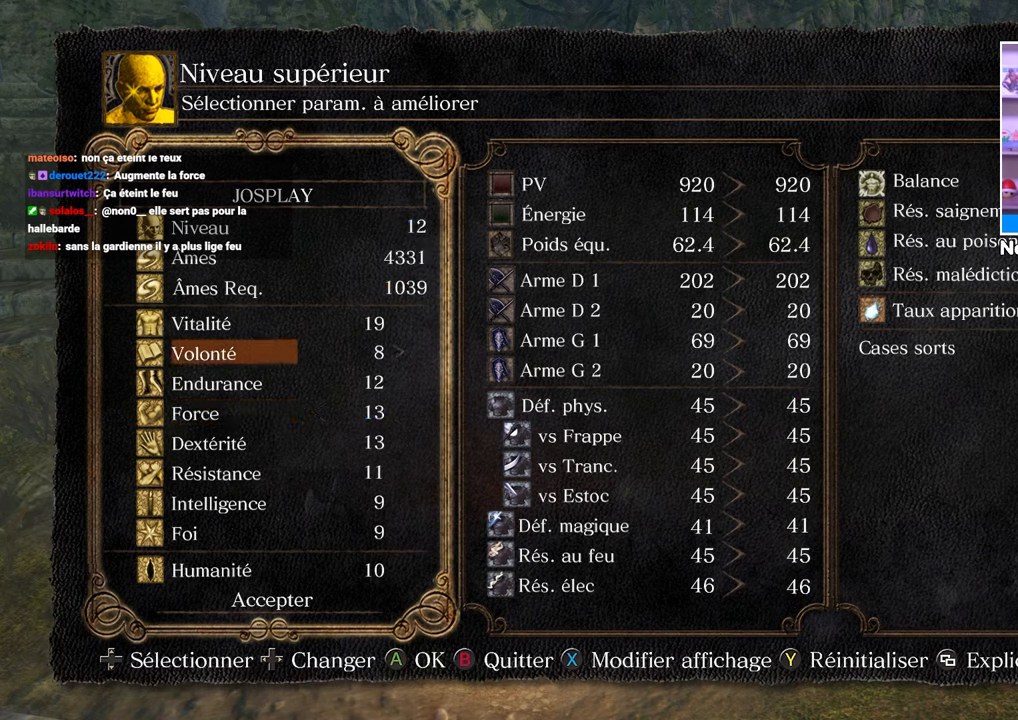
{"buttons": [], "left_stick": "center", "right_stick": "center", "button_events": [[350, "DPAD_DOWN", "up"]]}